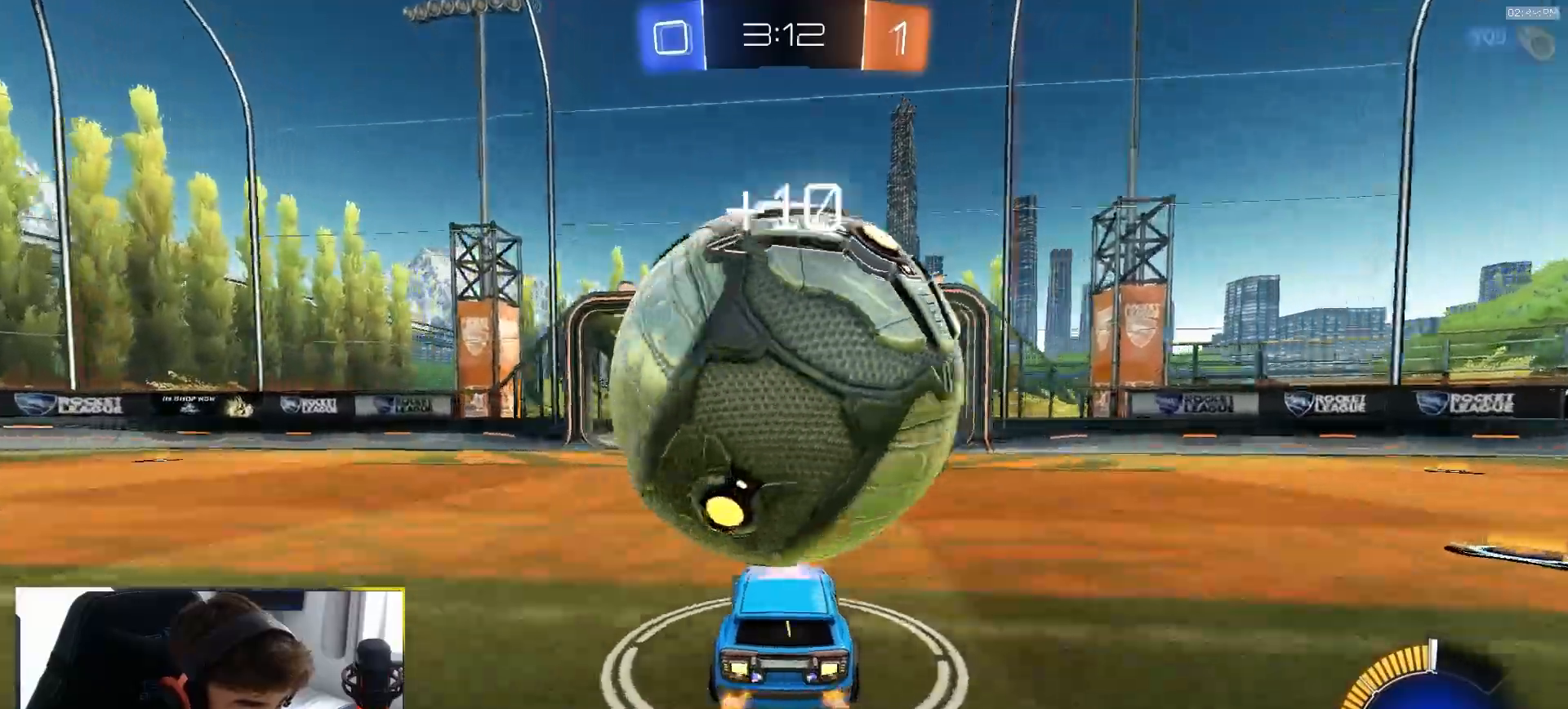
Gameplay with a controller (PlayStation layout); each line is a JSON object with the inputs held at the frame after it. "events" lists button and stick changes between this image and that frame as [ms after this image, input, new state], when the widget could be followed in between. Not read: L3 R3 TOUCHPAD.
{"buttons": [], "left_stick": "center", "right_stick": "center", "events": [[233, "R2", "up"]]}
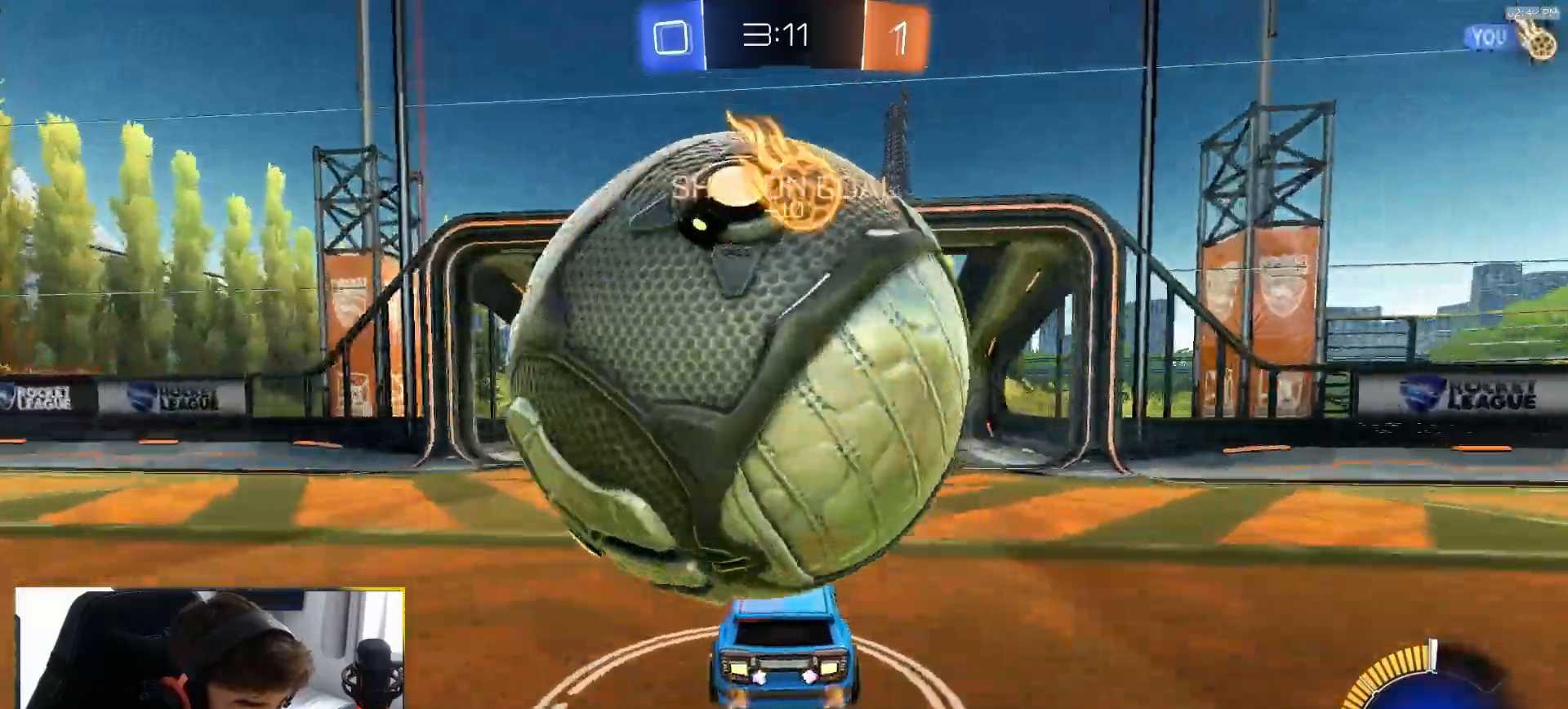
{"buttons": [], "left_stick": "center", "right_stick": "center", "events": []}
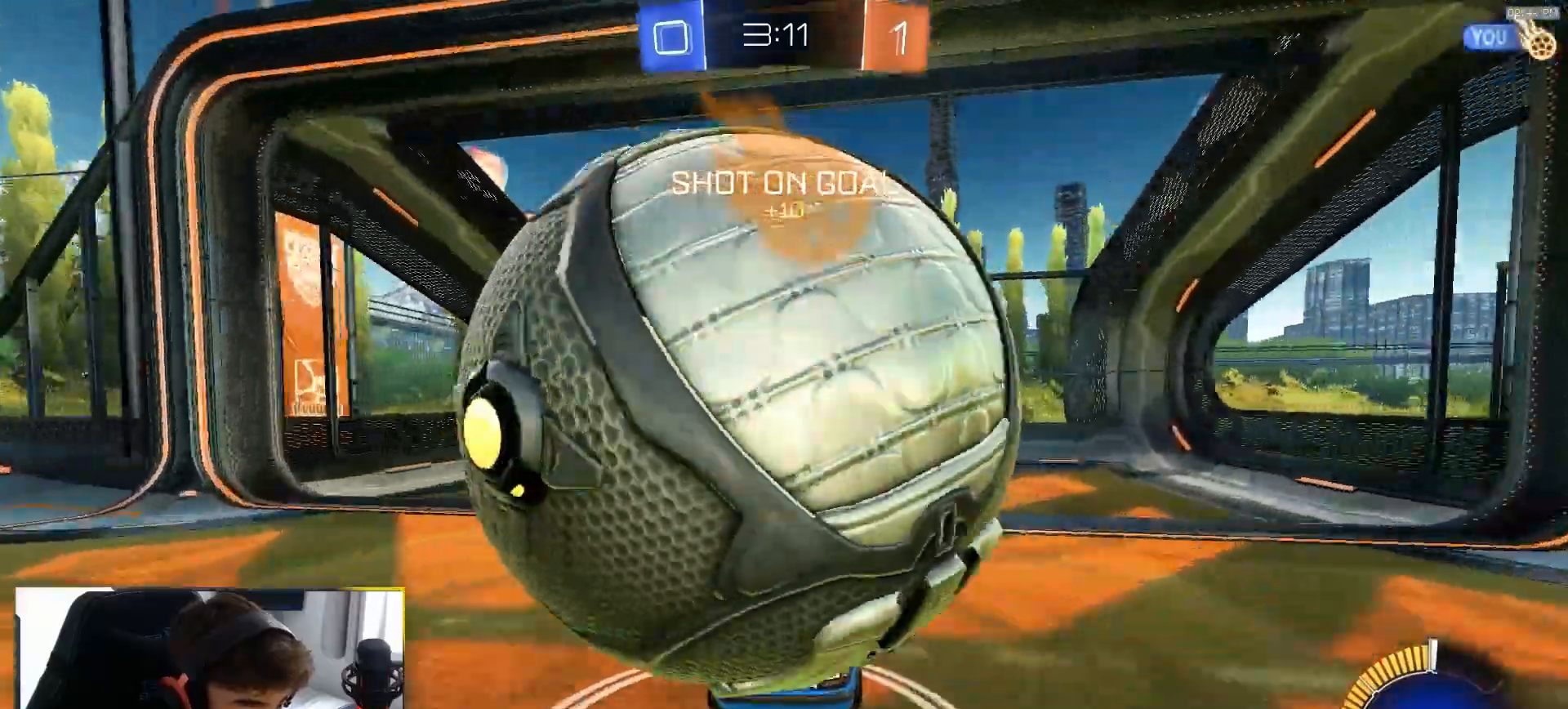
{"buttons": ["TRIANGLE"], "left_stick": "center", "right_stick": "center", "events": [[400, "TRIANGLE", "down"]]}
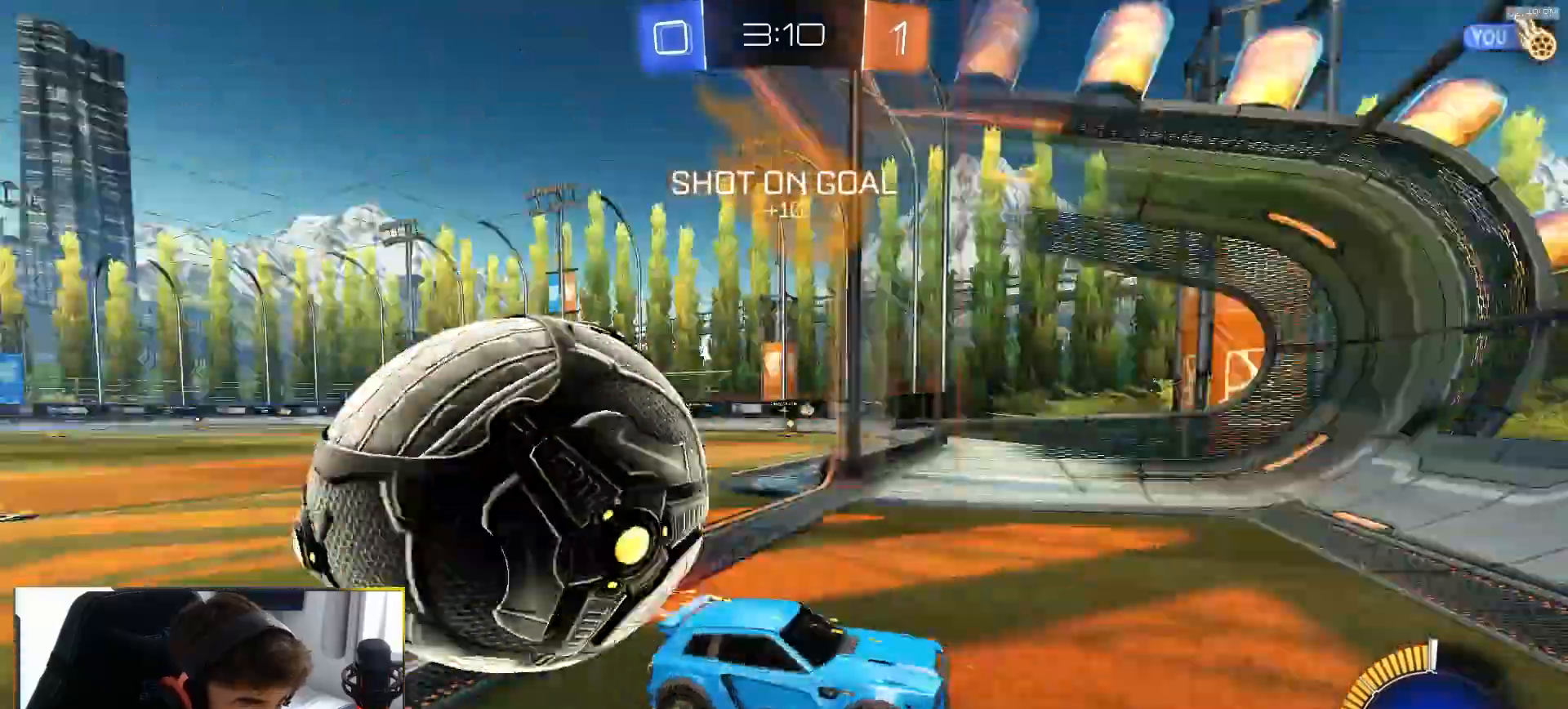
{"buttons": [], "left_stick": "center", "right_stick": "center", "events": [[50, "TRIANGLE", "up"], [267, "TRIANGLE", "down"], [383, "TRIANGLE", "up"]]}
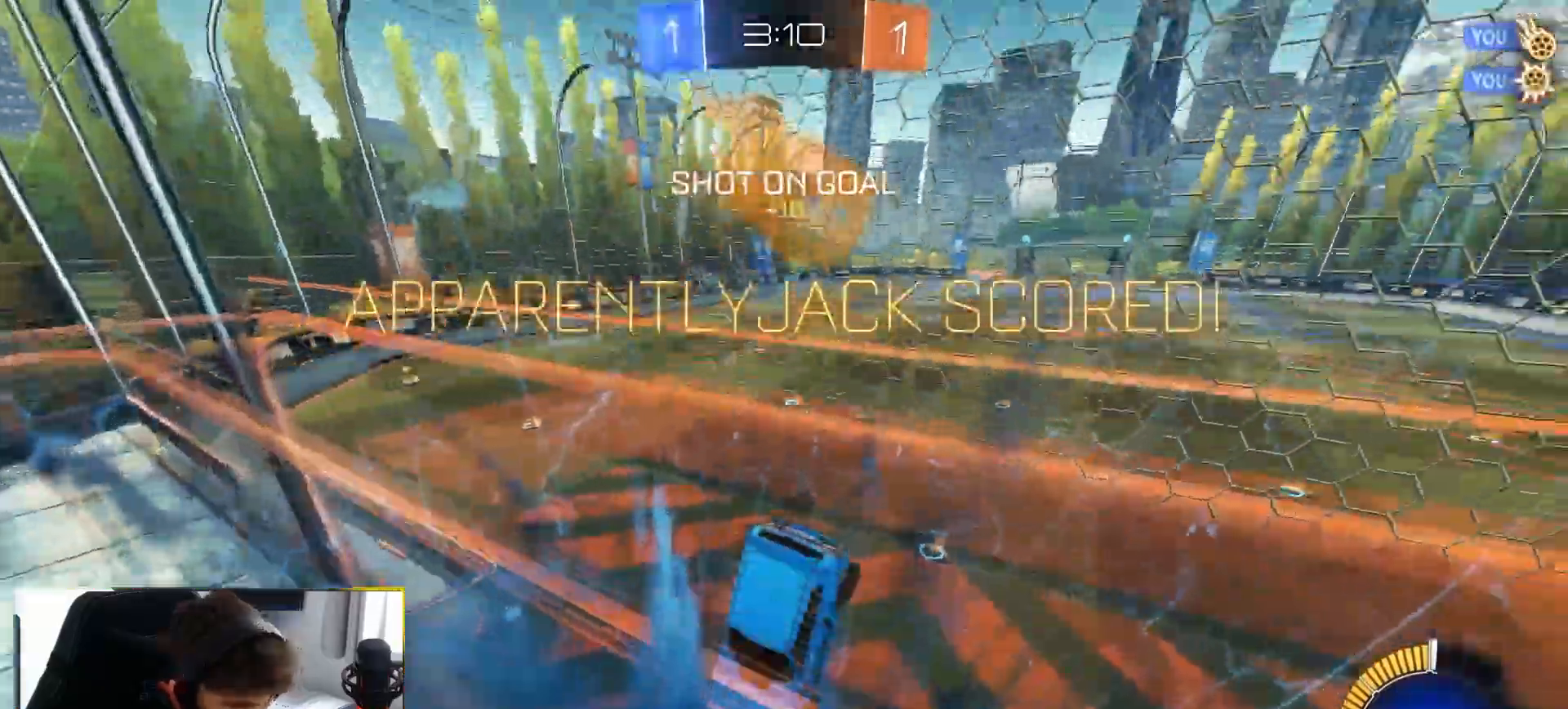
{"buttons": [], "left_stick": "center", "right_stick": "center", "events": [[117, "left_stick", "up"], [350, "left_stick", "center"]]}
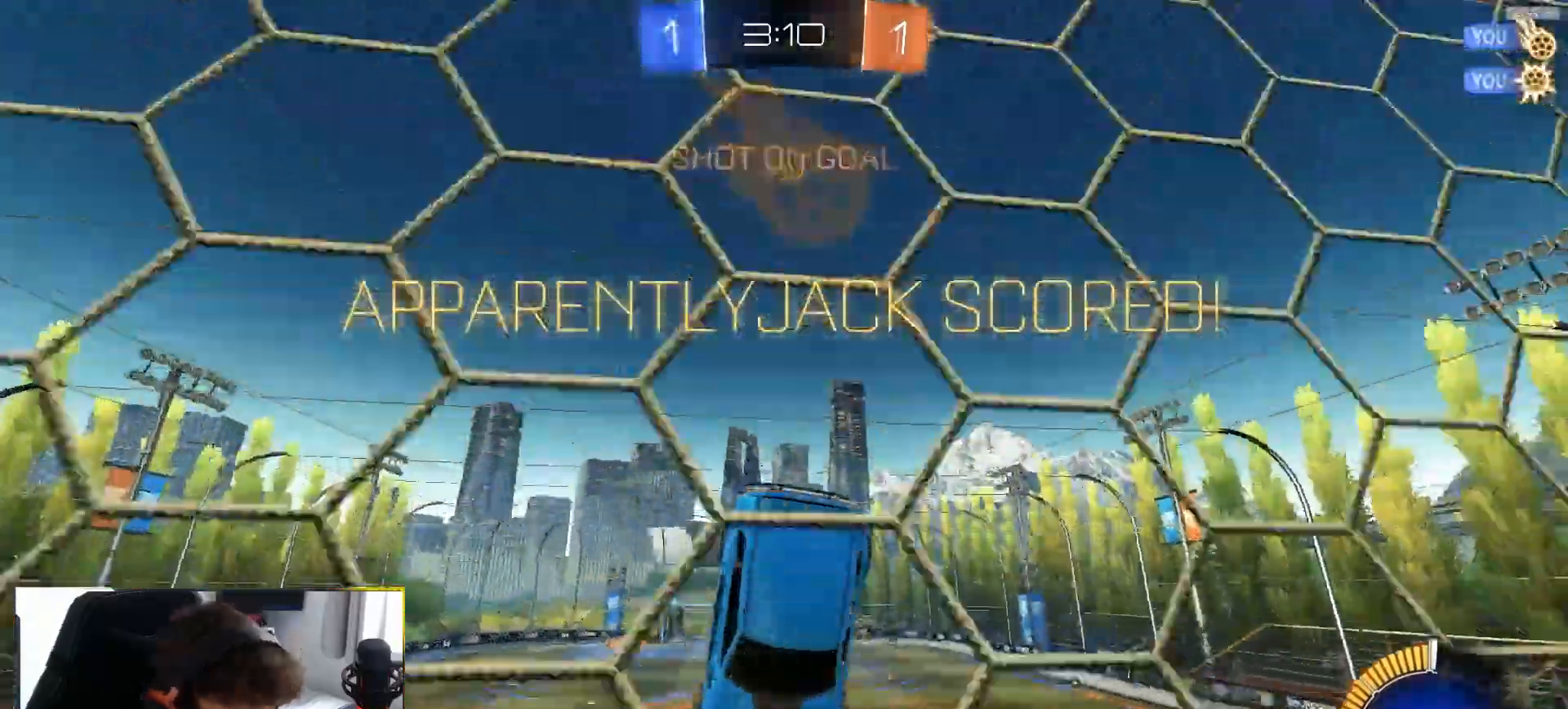
{"buttons": ["L1"], "left_stick": "center", "right_stick": "center", "events": [[17, "R1", "down"], [83, "R1", "up"], [467, "L1", "down"]]}
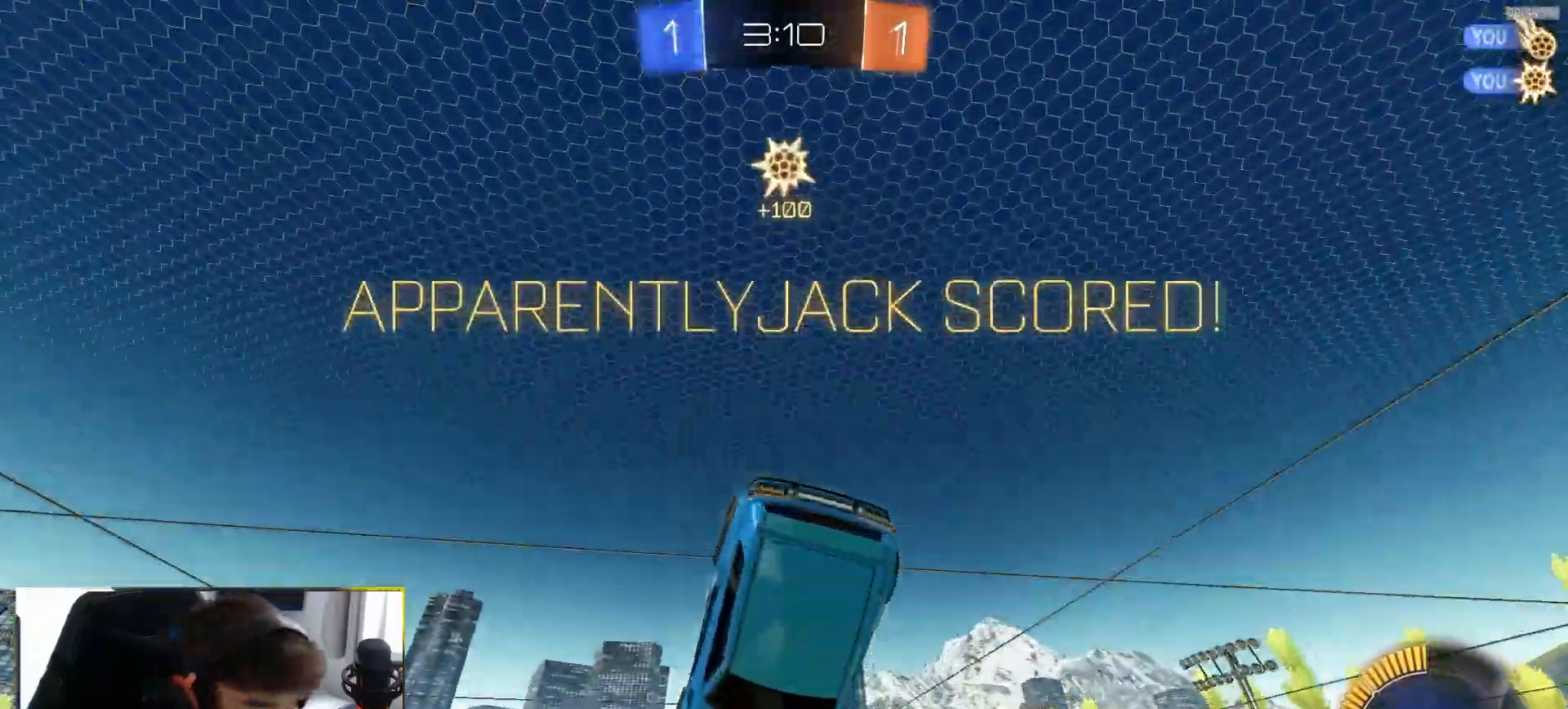
{"buttons": [], "left_stick": "down", "right_stick": "center", "events": [[83, "L1", "up"], [150, "left_stick", "up"], [250, "CROSS", "down"], [367, "CROSS", "up"], [367, "left_stick", "down-right"], [417, "left_stick", "down"]]}
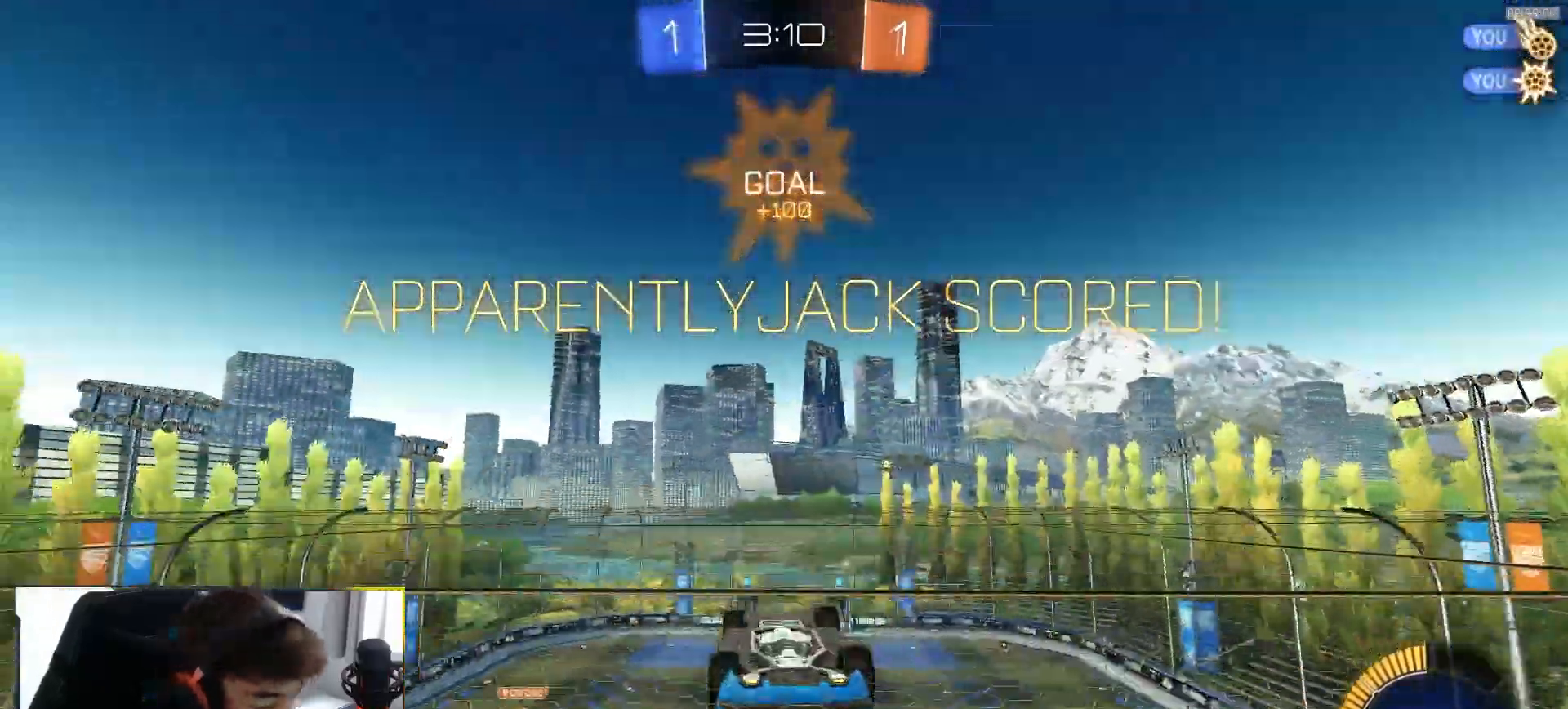
{"buttons": ["CROSS"], "left_stick": "down", "right_stick": "center", "events": [[267, "left_stick", "center"], [333, "left_stick", "up"], [400, "CROSS", "down"], [500, "left_stick", "down"]]}
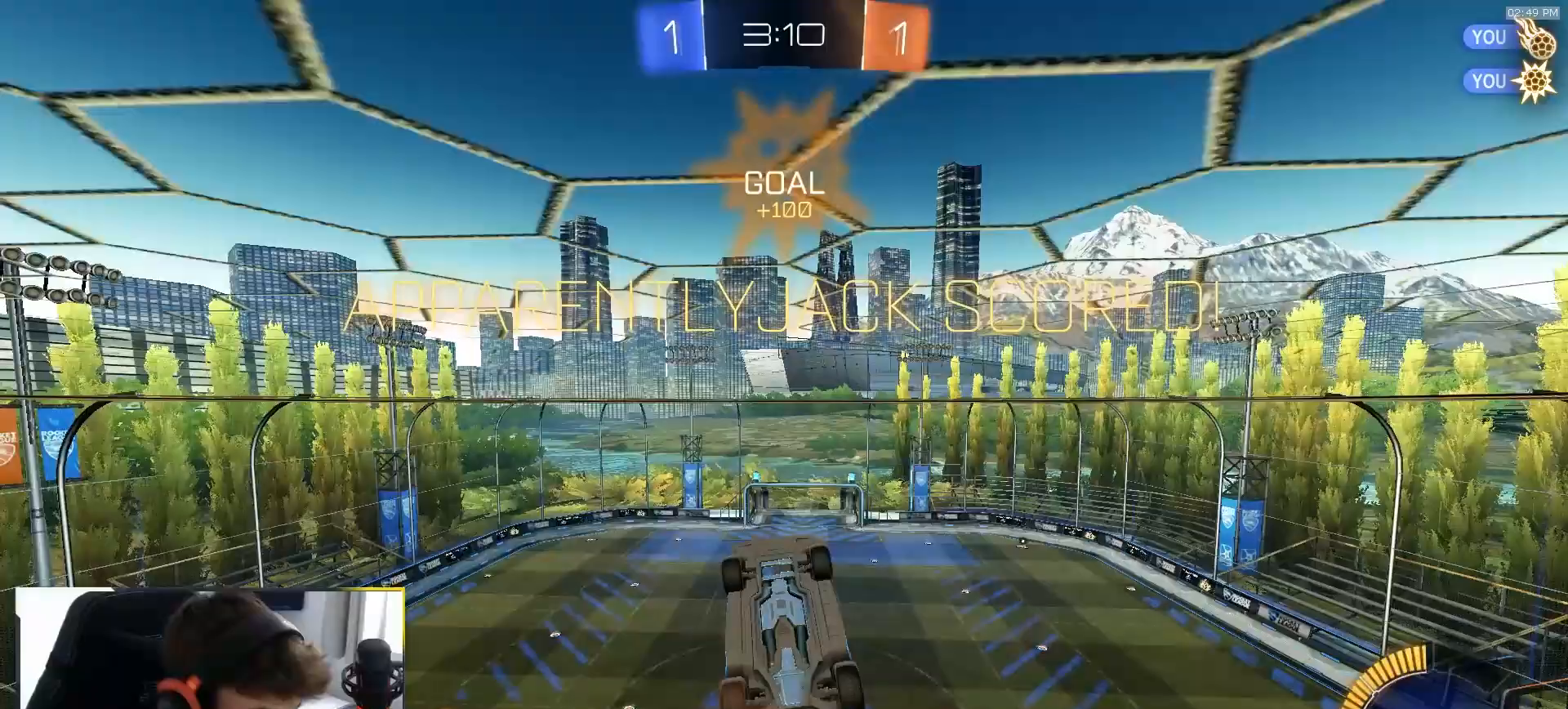
{"buttons": ["CIRCLE", "R1"], "left_stick": "left", "right_stick": "center", "events": [[33, "R1", "down"], [83, "CIRCLE", "down"], [83, "CROSS", "up"], [350, "R1", "up"], [467, "R1", "down"], [500, "left_stick", "left"]]}
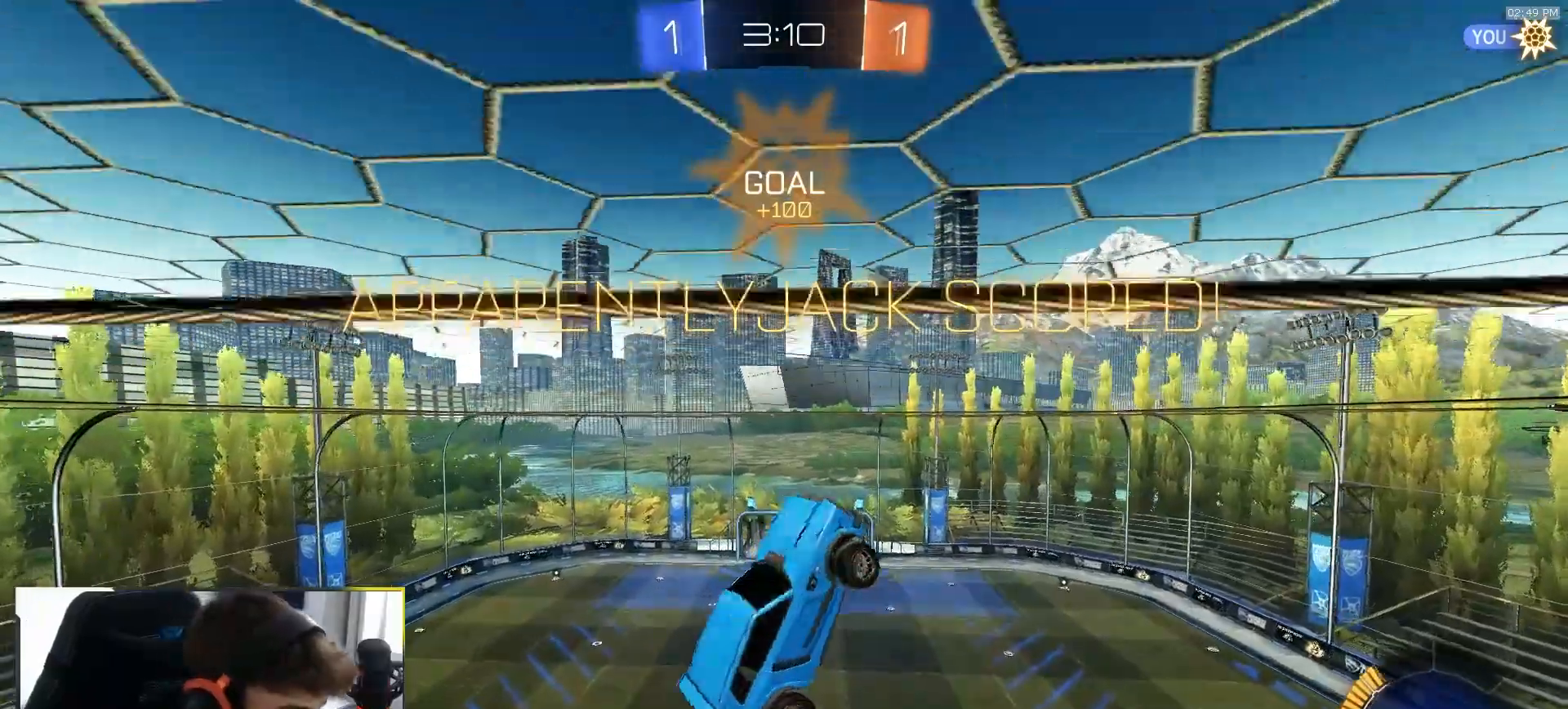
{"buttons": [], "left_stick": "center", "right_stick": "center", "events": [[317, "R1", "up"], [417, "CIRCLE", "up"], [433, "left_stick", "center"]]}
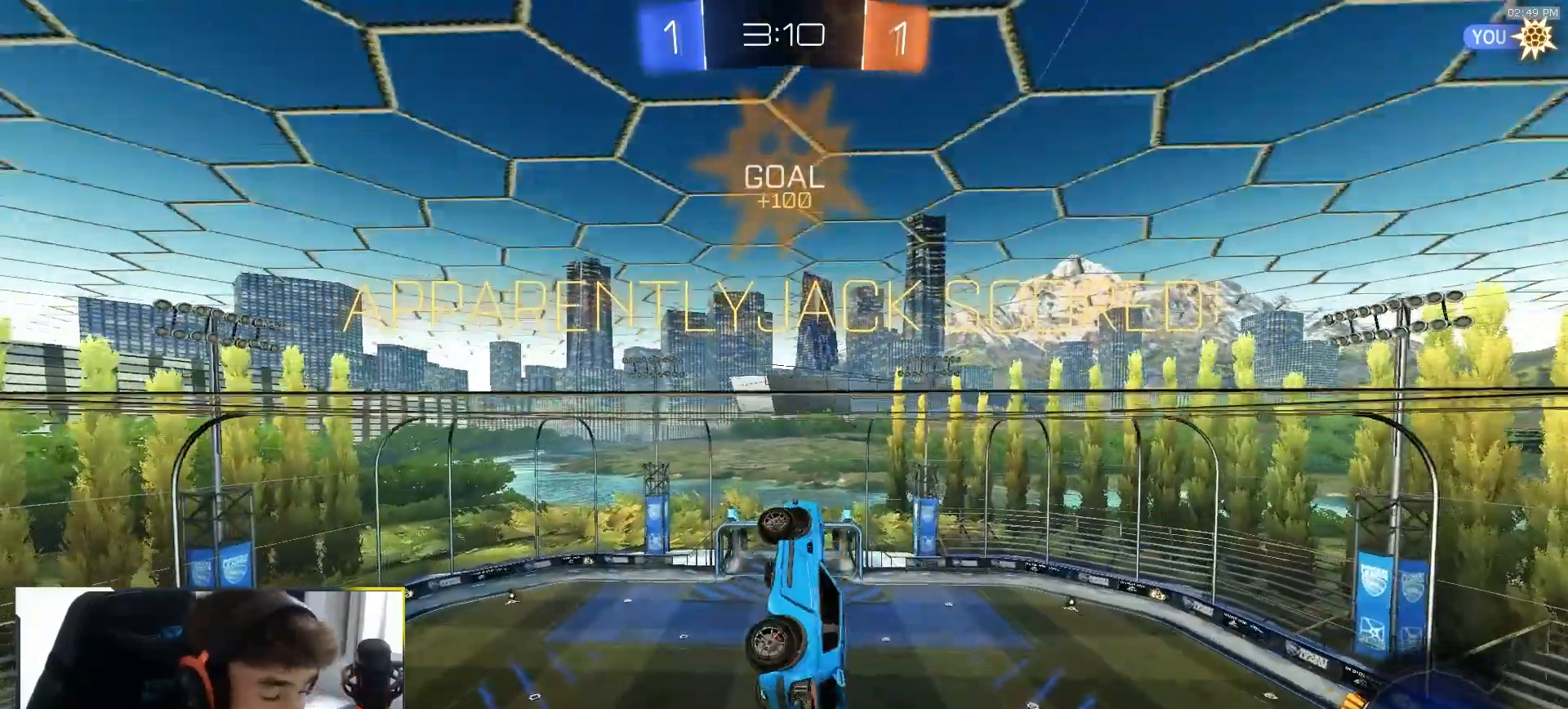
{"buttons": ["R1"], "left_stick": "center", "right_stick": "center", "events": [[33, "CROSS", "down"], [100, "CROSS", "up"], [117, "R1", "down"], [167, "CROSS", "down"], [233, "CROSS", "up"], [300, "CROSS", "down"], [417, "CROSS", "up"]]}
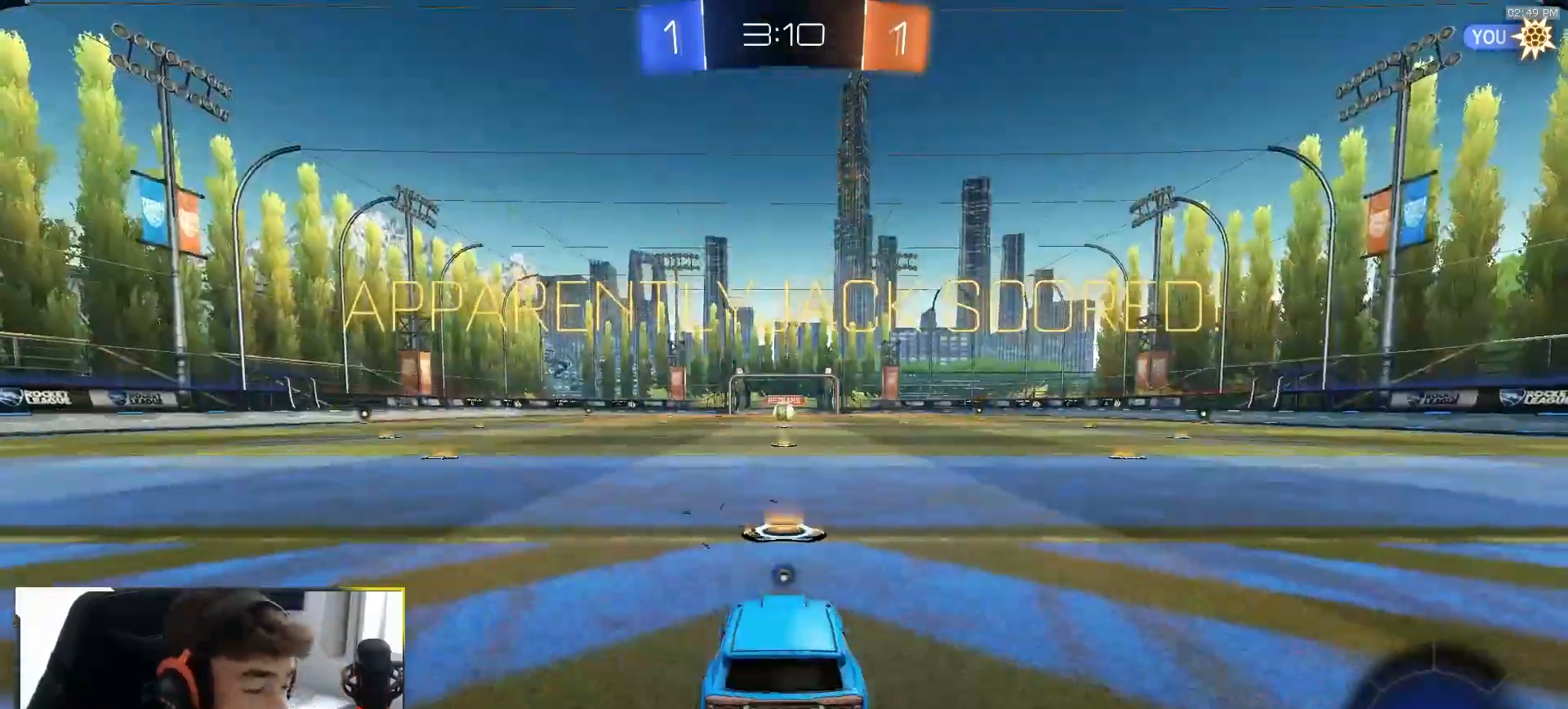
{"buttons": ["R1", "R2"], "left_stick": "center", "right_stick": "center", "events": [[17, "R2", "down"]]}
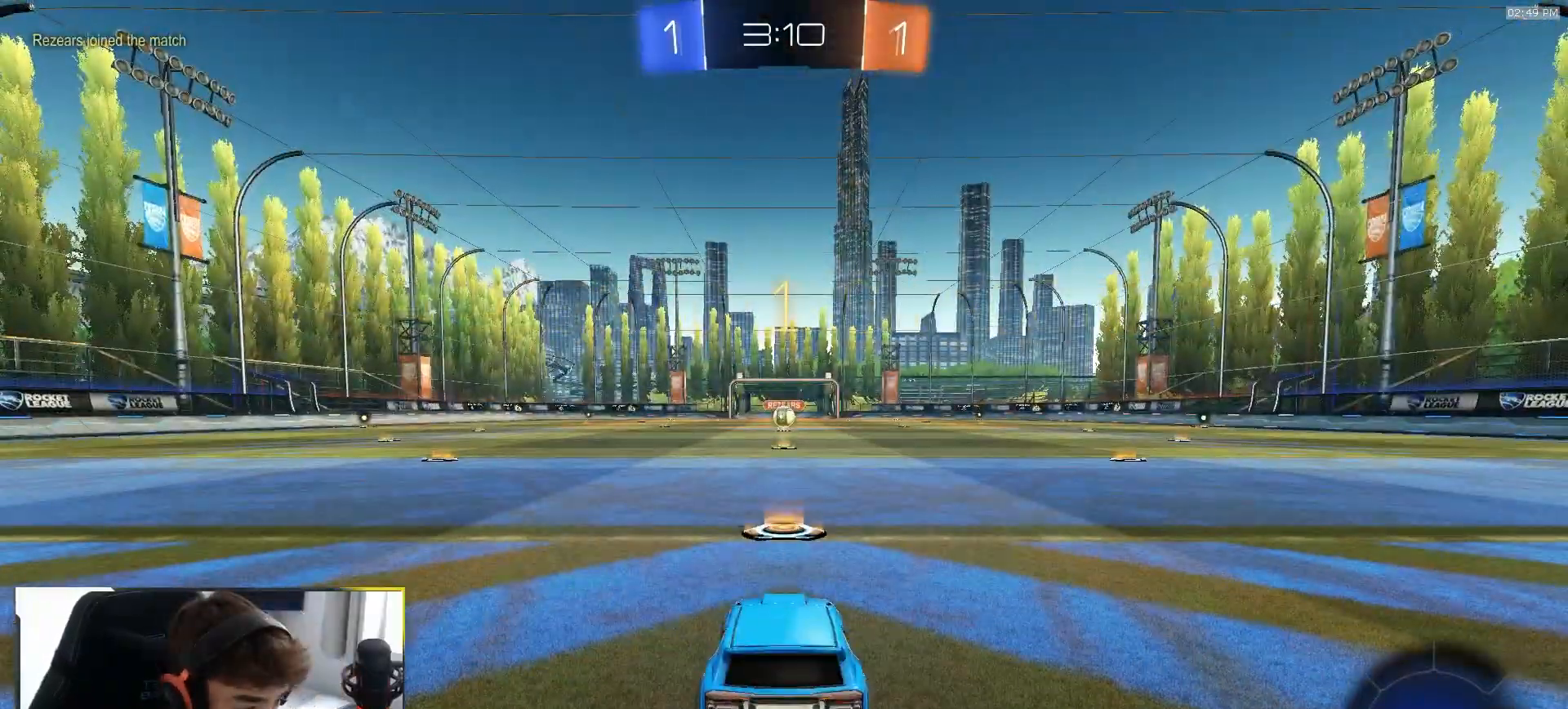
{"buttons": ["R1", "R2"], "left_stick": "center", "right_stick": "center", "events": []}
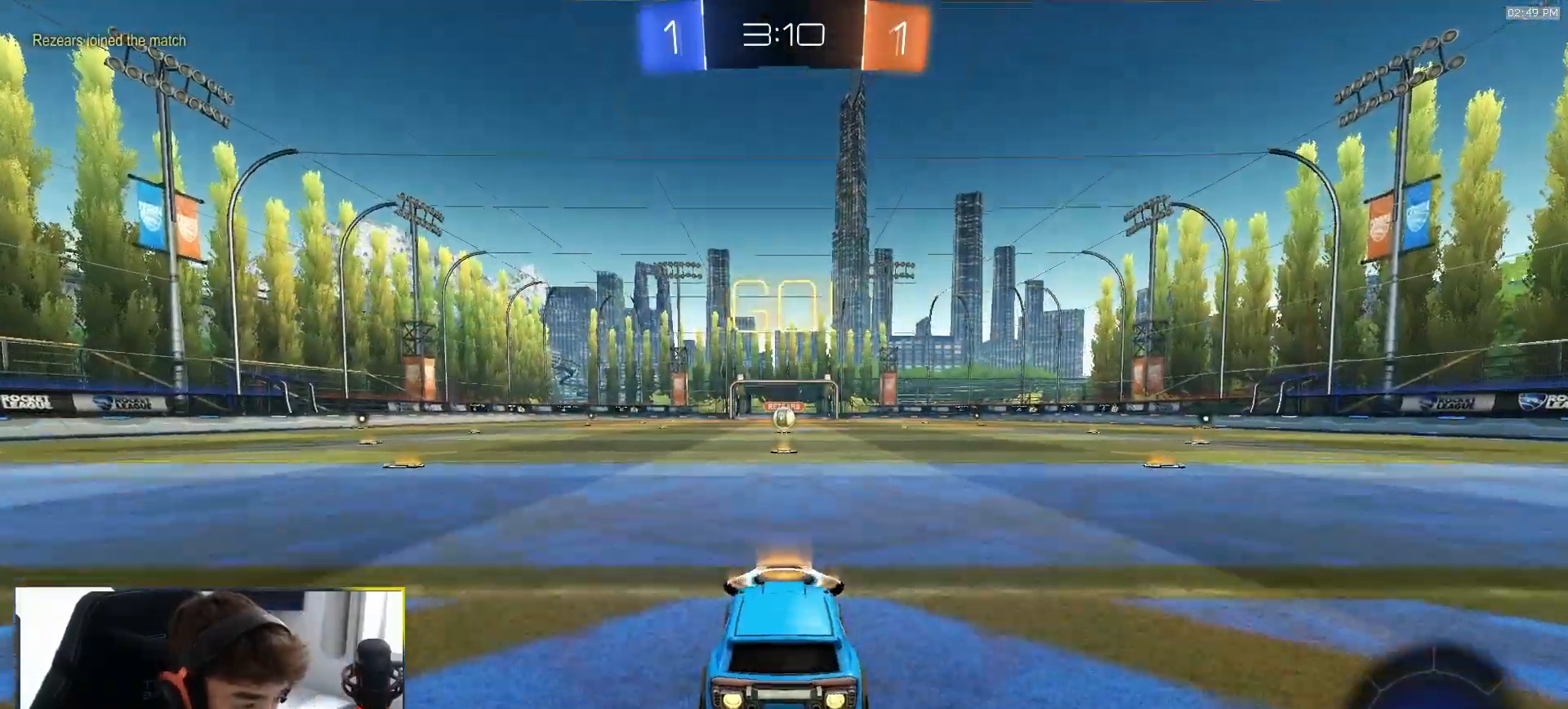
{"buttons": ["CROSS", "L1", "R1", "R2"], "left_stick": "down-left", "right_stick": "center", "events": [[233, "left_stick", "down-right"], [283, "CROSS", "down"], [350, "L1", "down"], [350, "L2", "down"], [367, "CROSS", "up"], [367, "left_stick", "up-left"], [433, "CROSS", "down"], [433, "L2", "up"], [467, "left_stick", "down-left"]]}
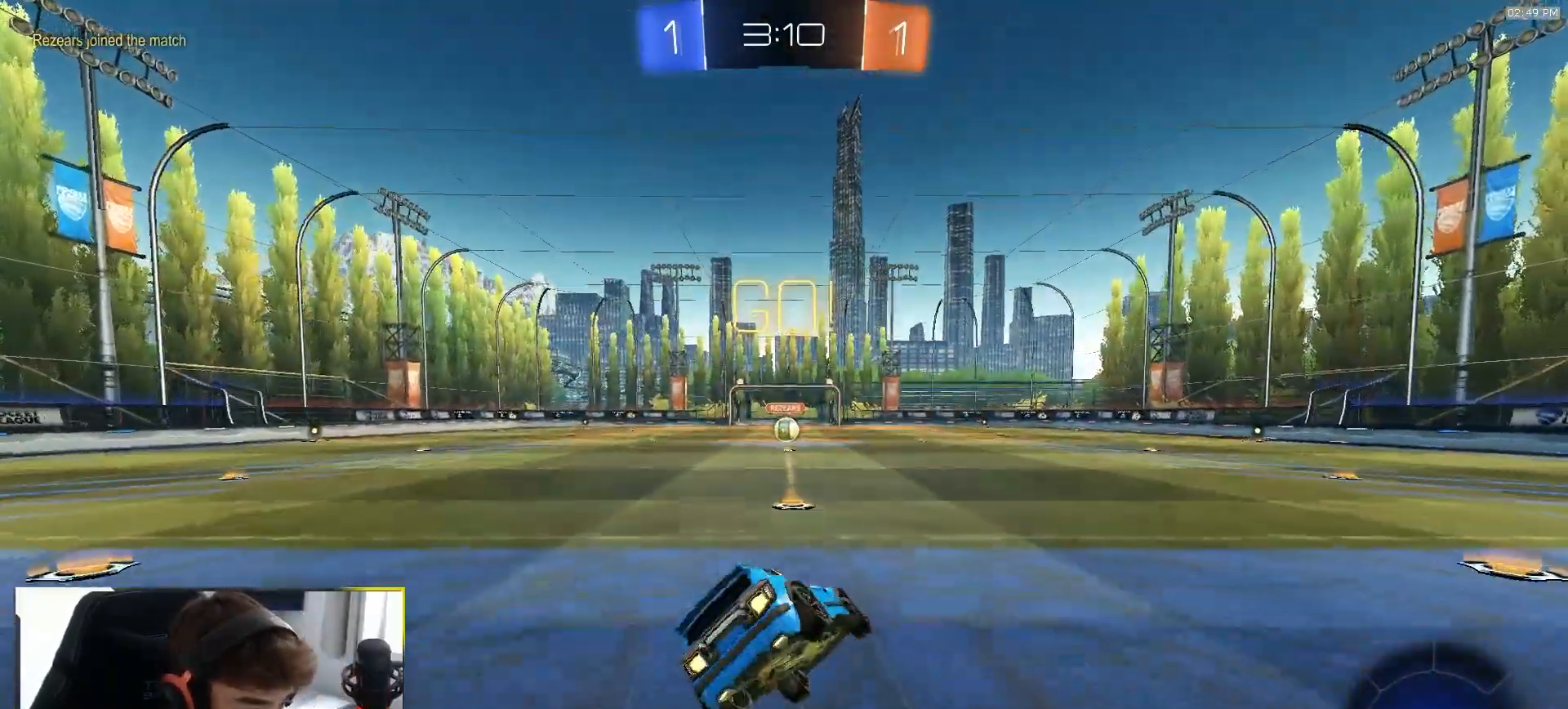
{"buttons": ["L1", "R1", "R2"], "left_stick": "down-left", "right_stick": "center", "events": [[150, "CROSS", "up"], [267, "L2", "down"], [450, "L2", "up"]]}
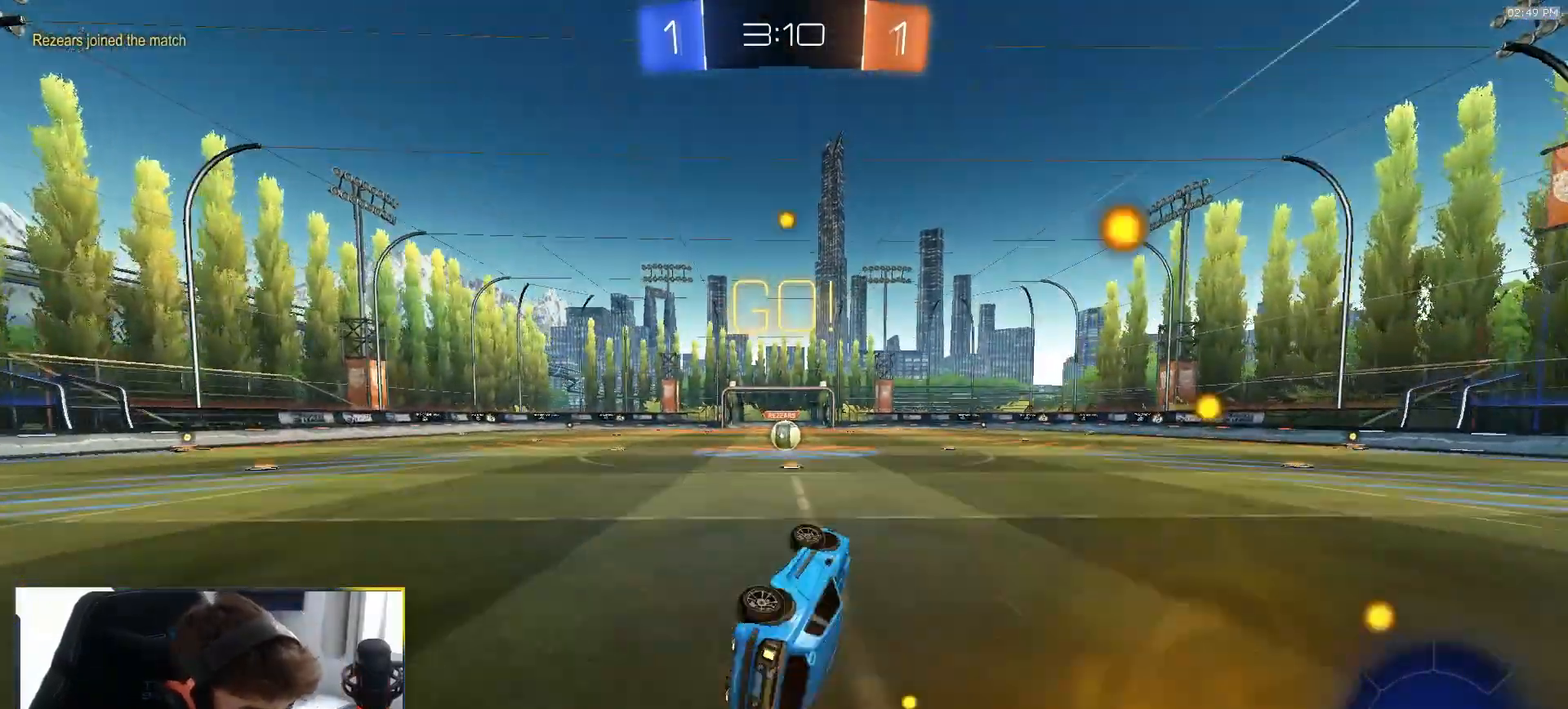
{"buttons": ["R2"], "left_stick": "center", "right_stick": "center", "events": [[33, "R1", "up"], [83, "TRIANGLE", "down"], [167, "TRIANGLE", "up"], [200, "L1", "up"], [267, "left_stick", "center"]]}
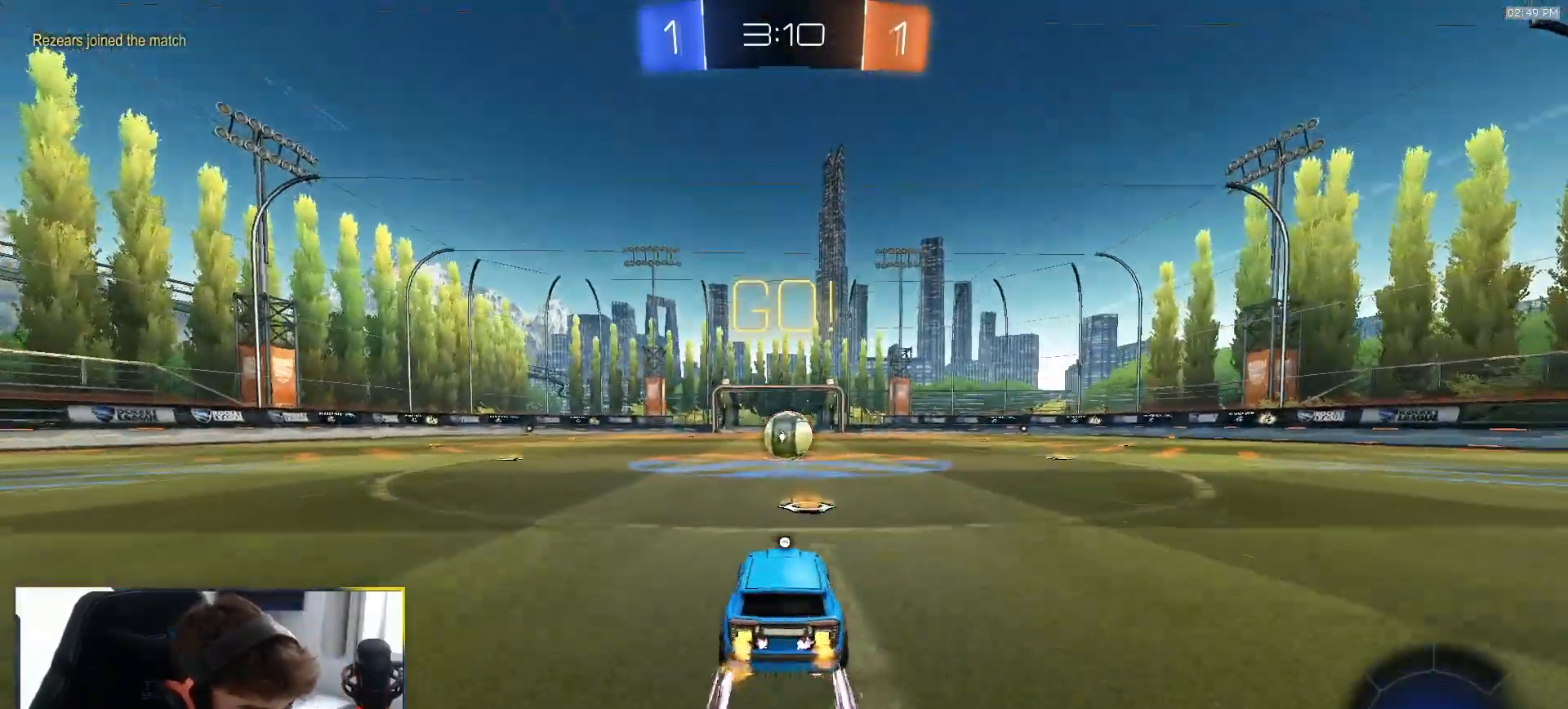
{"buttons": ["R2"], "left_stick": "right", "right_stick": "center", "events": [[333, "left_stick", "down-left"], [383, "CROSS", "down"], [417, "left_stick", "center"], [483, "CROSS", "up"], [500, "left_stick", "right"]]}
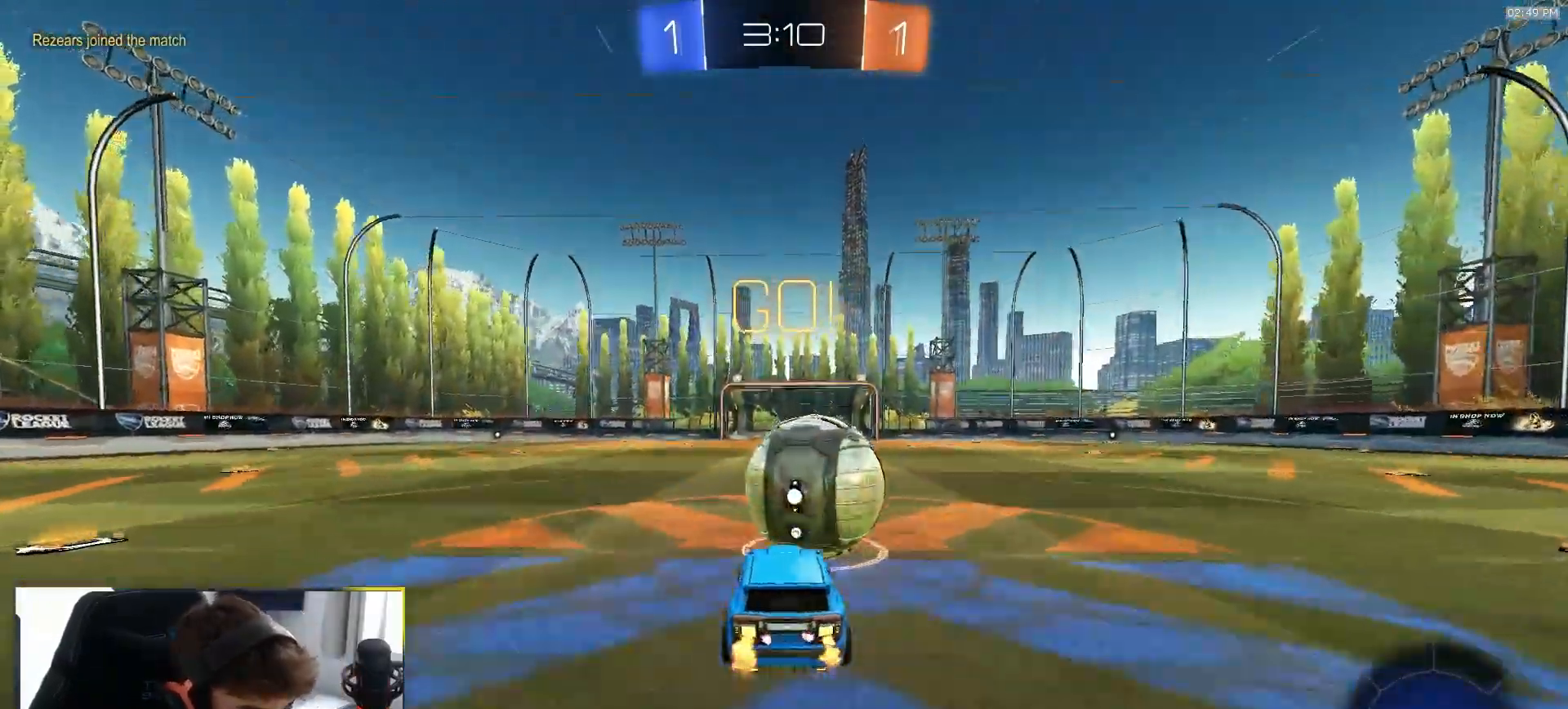
{"buttons": ["R2"], "left_stick": "down", "right_stick": "center"}
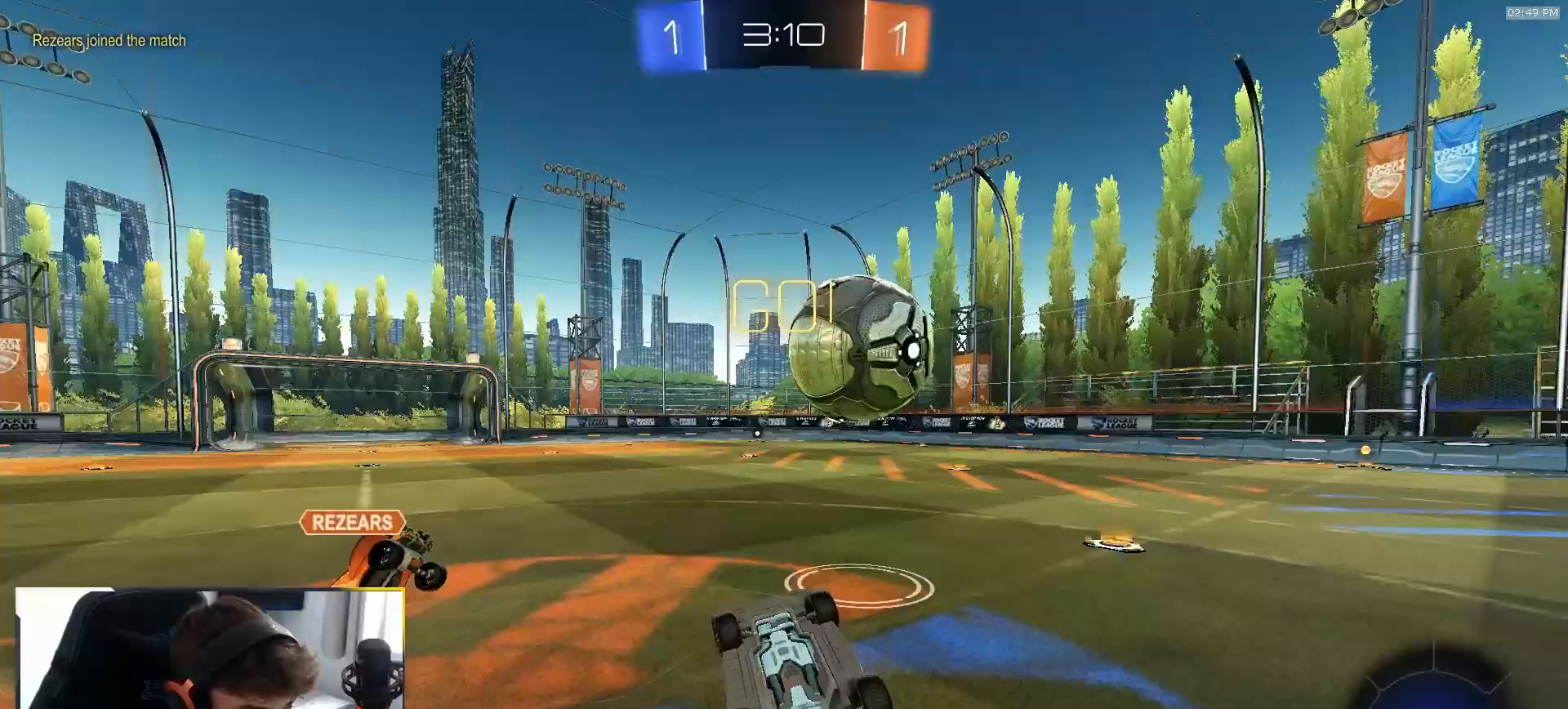
{"buttons": ["R1", "R2"], "left_stick": "up-right", "right_stick": "center", "events": [[33, "R1", "down"], [117, "L1", "down"], [217, "left_stick", "up-right"], [233, "L2", "down"], [333, "L1", "up"], [333, "L2", "up"], [367, "TRIANGLE", "down"], [483, "TRIANGLE", "up"]]}
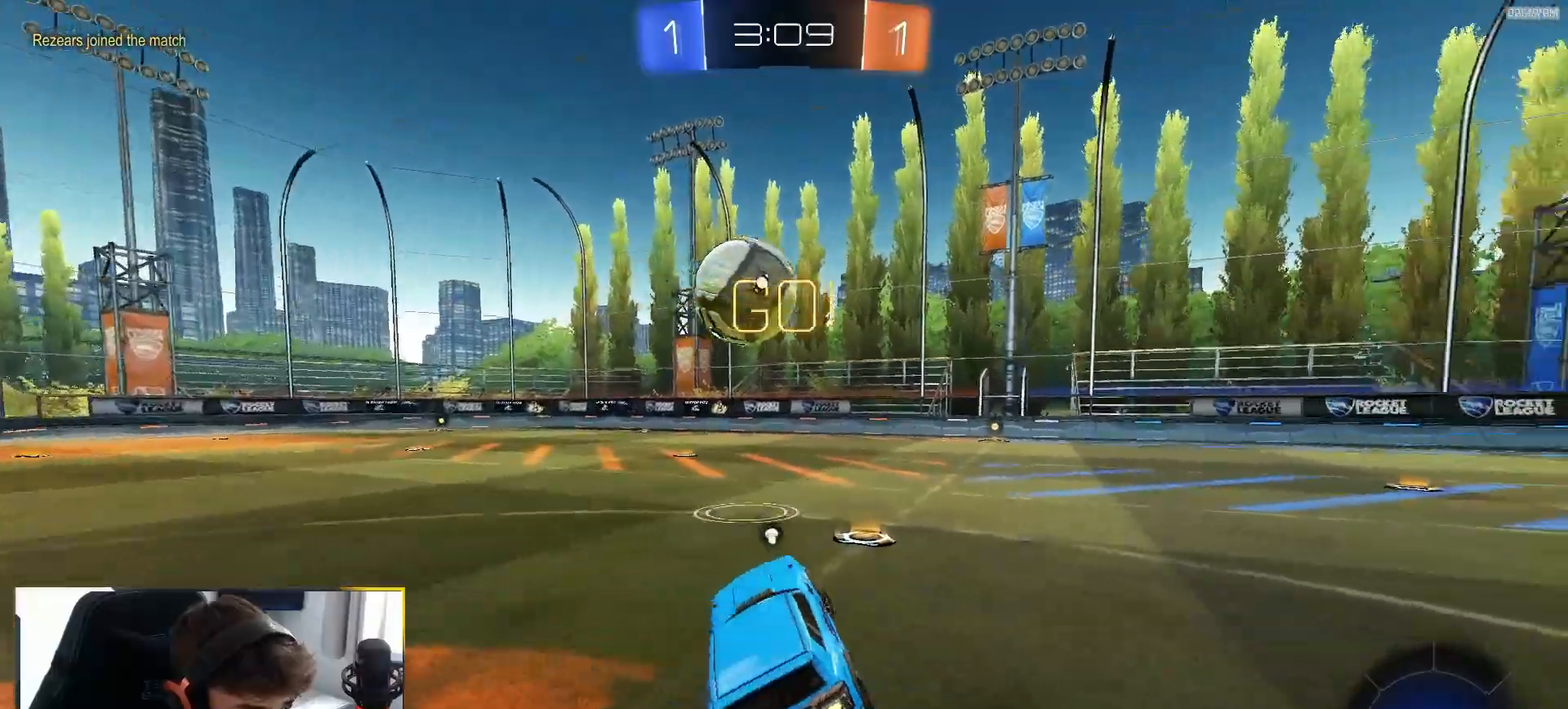
{"buttons": ["CROSS", "L1", "R1", "R2"], "left_stick": "down-right", "right_stick": "center", "events": [[117, "left_stick", "center"], [300, "left_stick", "down-left"], [350, "CROSS", "down"], [400, "CROSS", "up"], [400, "L1", "down"], [400, "left_stick", "right"], [433, "CROSS", "down"], [500, "left_stick", "down-right"]]}
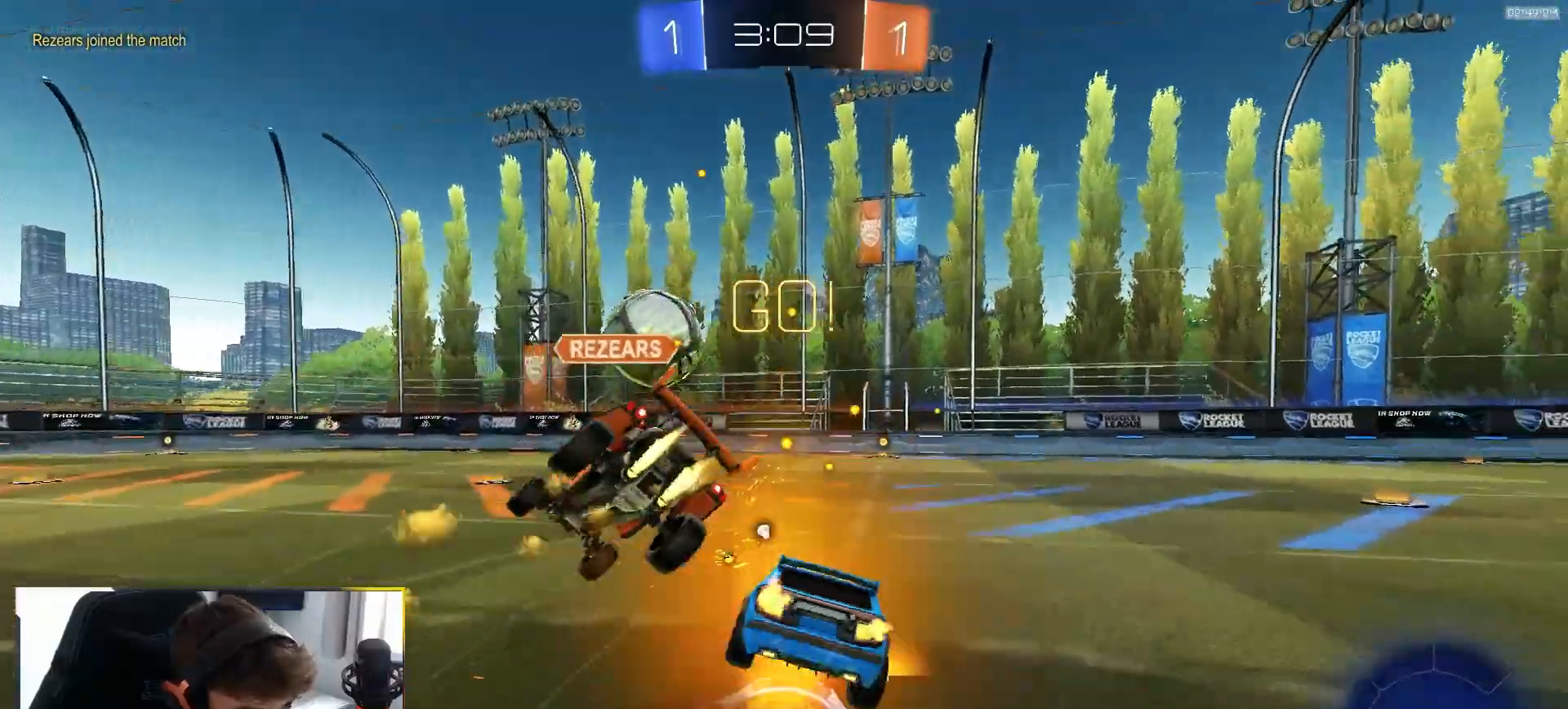
{"buttons": ["TRIANGLE", "L1", "R1", "R2"], "left_stick": "down-right", "right_stick": "center", "events": [[17, "left_stick", "down"], [167, "left_stick", "down-right"], [400, "CROSS", "up"], [450, "TRIANGLE", "down"]]}
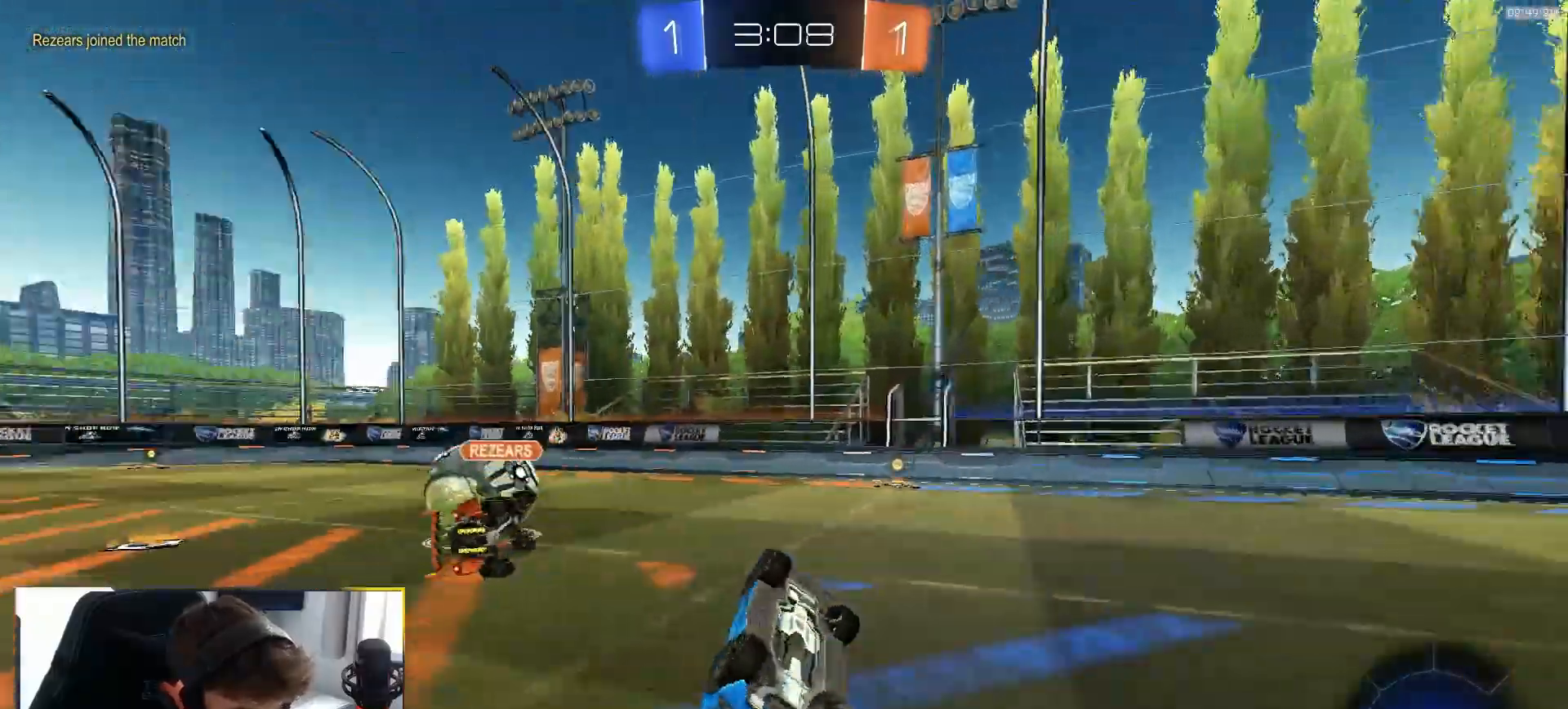
{"buttons": ["R2"], "left_stick": "left", "right_stick": "center", "events": [[83, "TRIANGLE", "up"], [117, "R1", "up"], [167, "L1", "up"], [167, "left_stick", "center"], [383, "left_stick", "left"]]}
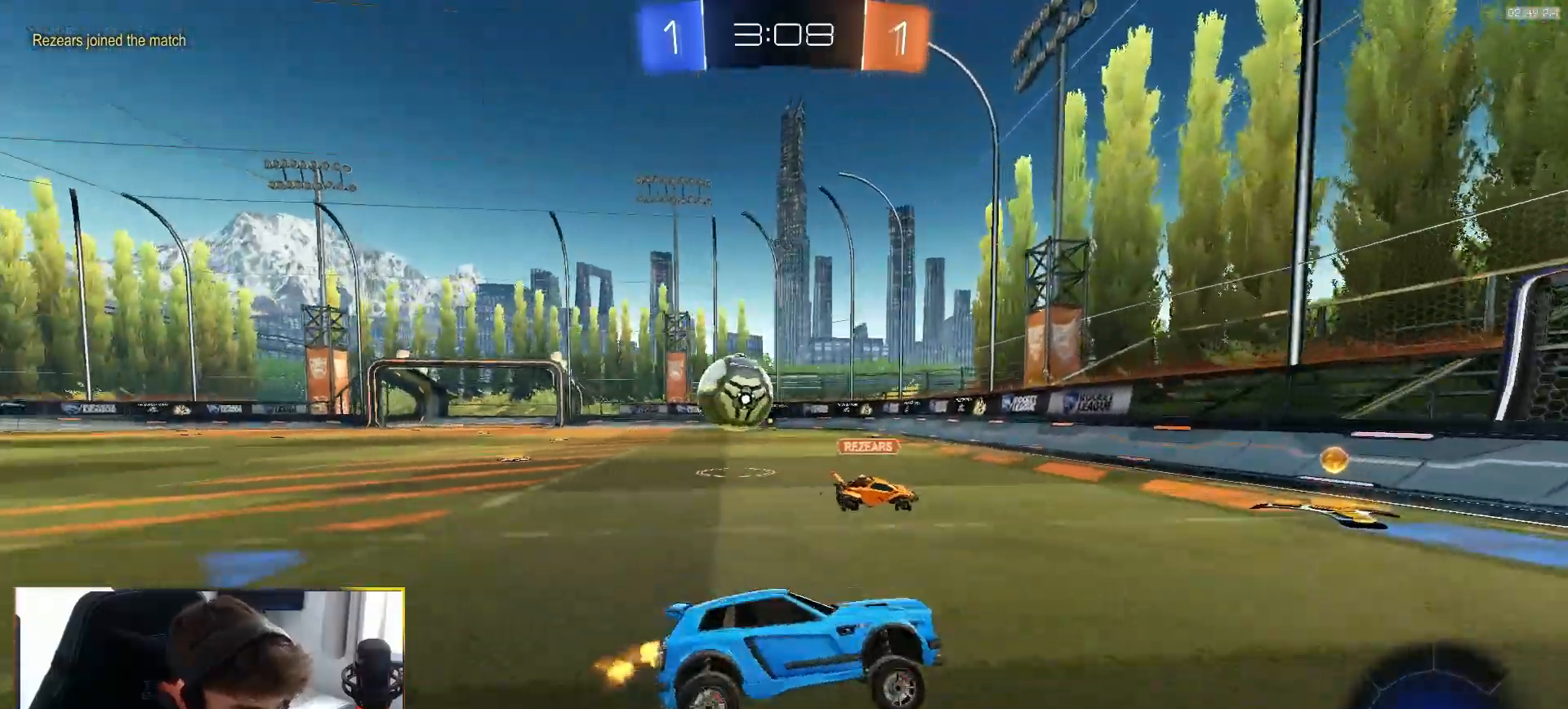
{"buttons": ["R2"], "left_stick": "left", "right_stick": "center", "events": [[233, "L1", "down"], [333, "L1", "up"]]}
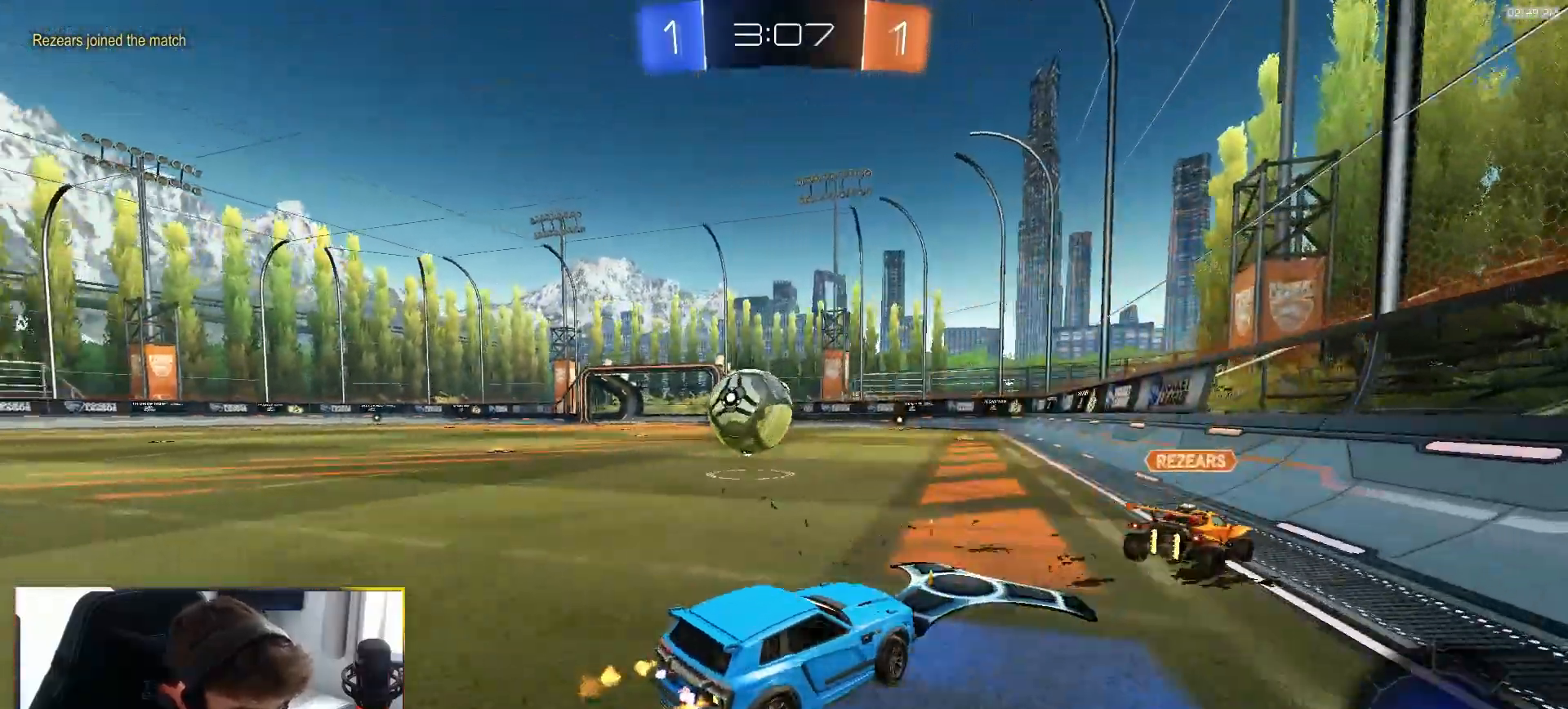
{"buttons": ["R1", "R2"], "left_stick": "down", "right_stick": "center", "events": [[67, "R1", "down"], [333, "left_stick", "down"], [350, "CROSS", "down"], [483, "CROSS", "up"]]}
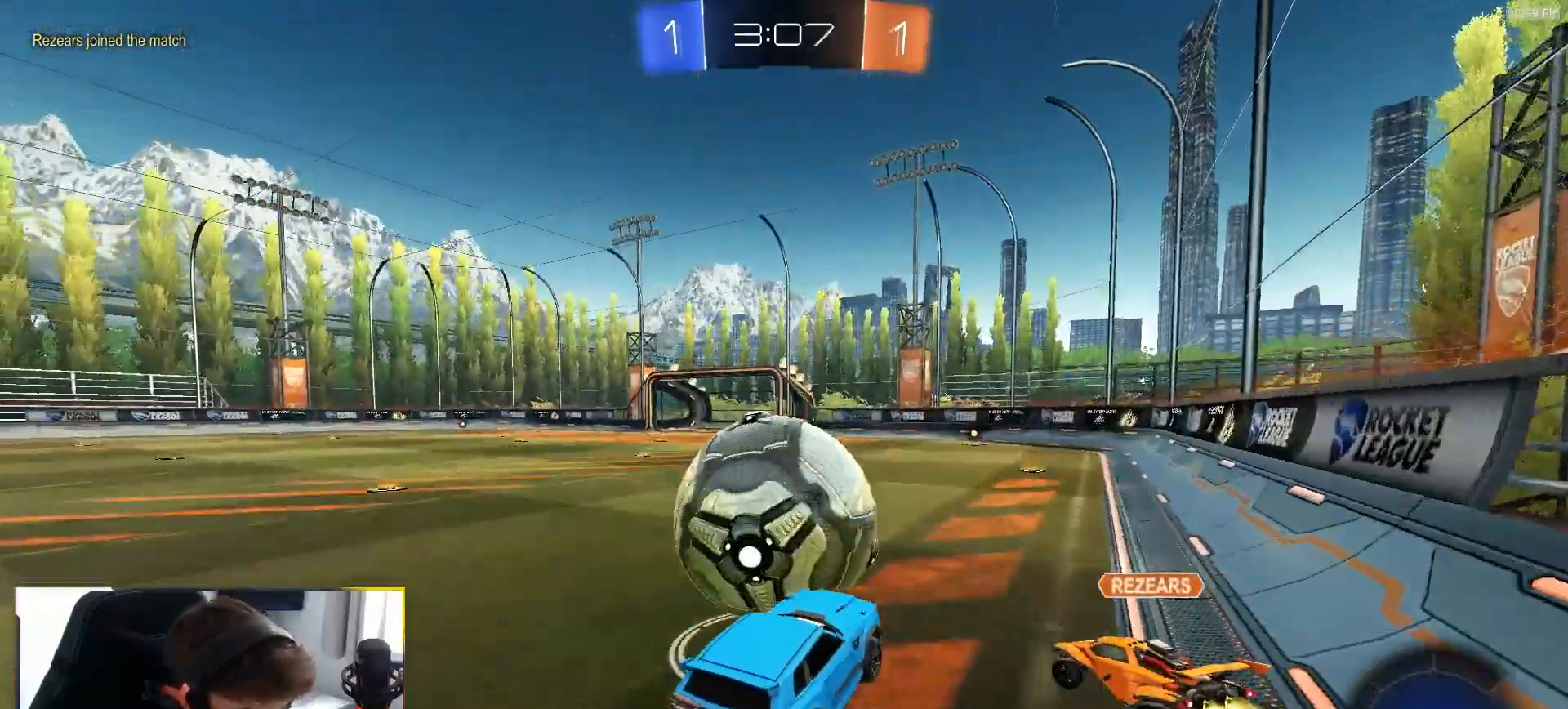
{"buttons": ["SQUARE", "L1", "R2"], "left_stick": "down-left", "right_stick": "center"}
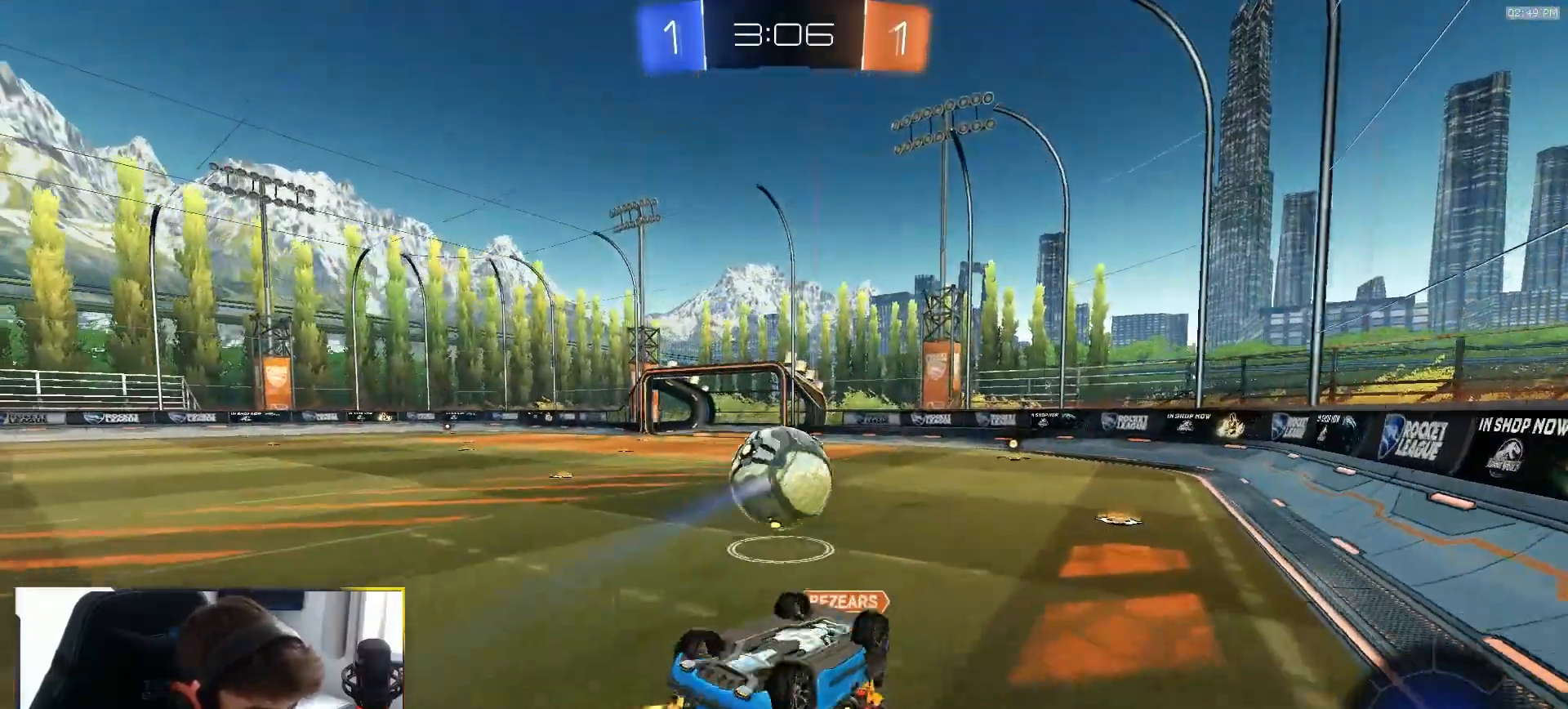
{"buttons": ["R2"], "left_stick": "center", "right_stick": "center"}
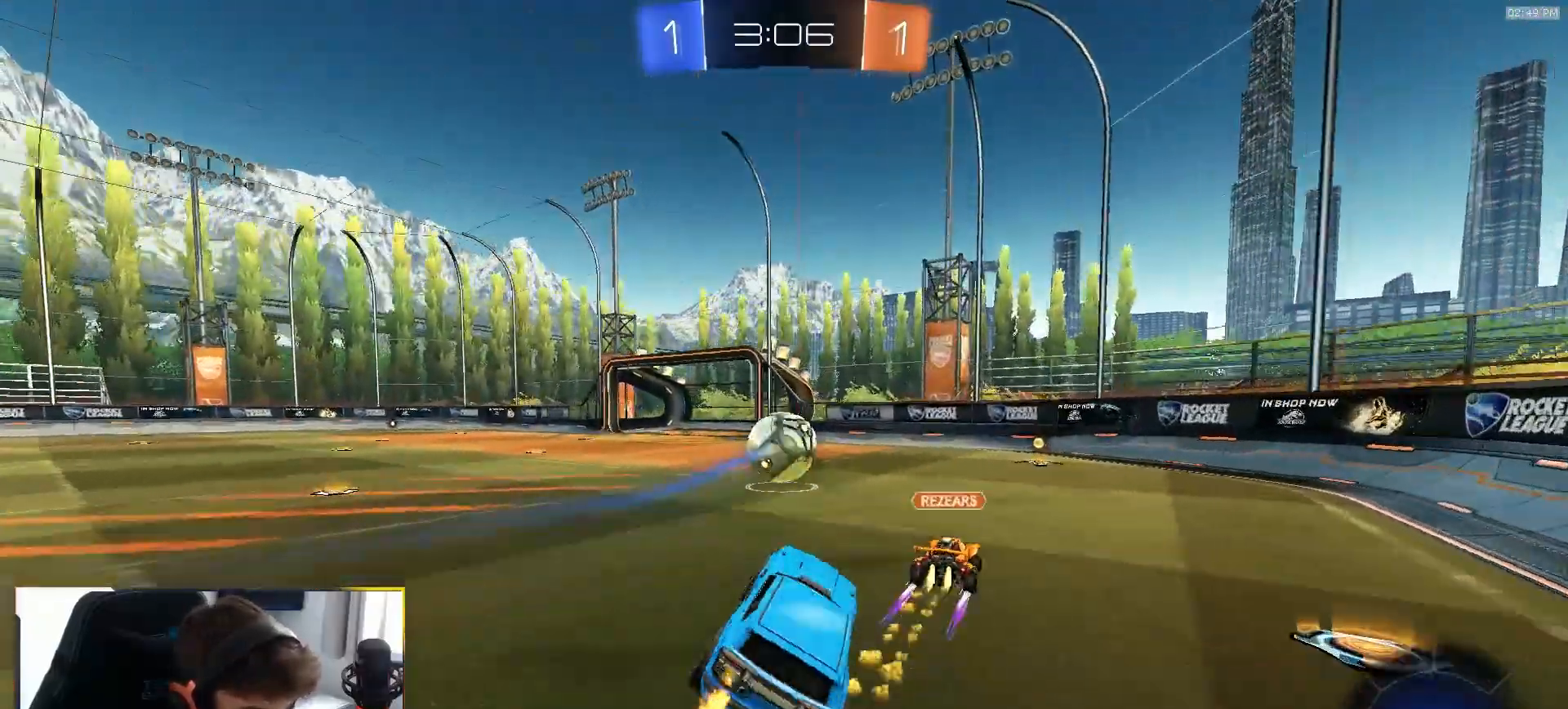
{"buttons": ["R1", "R2"], "left_stick": "center", "right_stick": "center", "events": [[133, "left_stick", "left"], [217, "TRIANGLE", "down"], [317, "TRIANGLE", "up"], [383, "R1", "down"], [483, "left_stick", "center"]]}
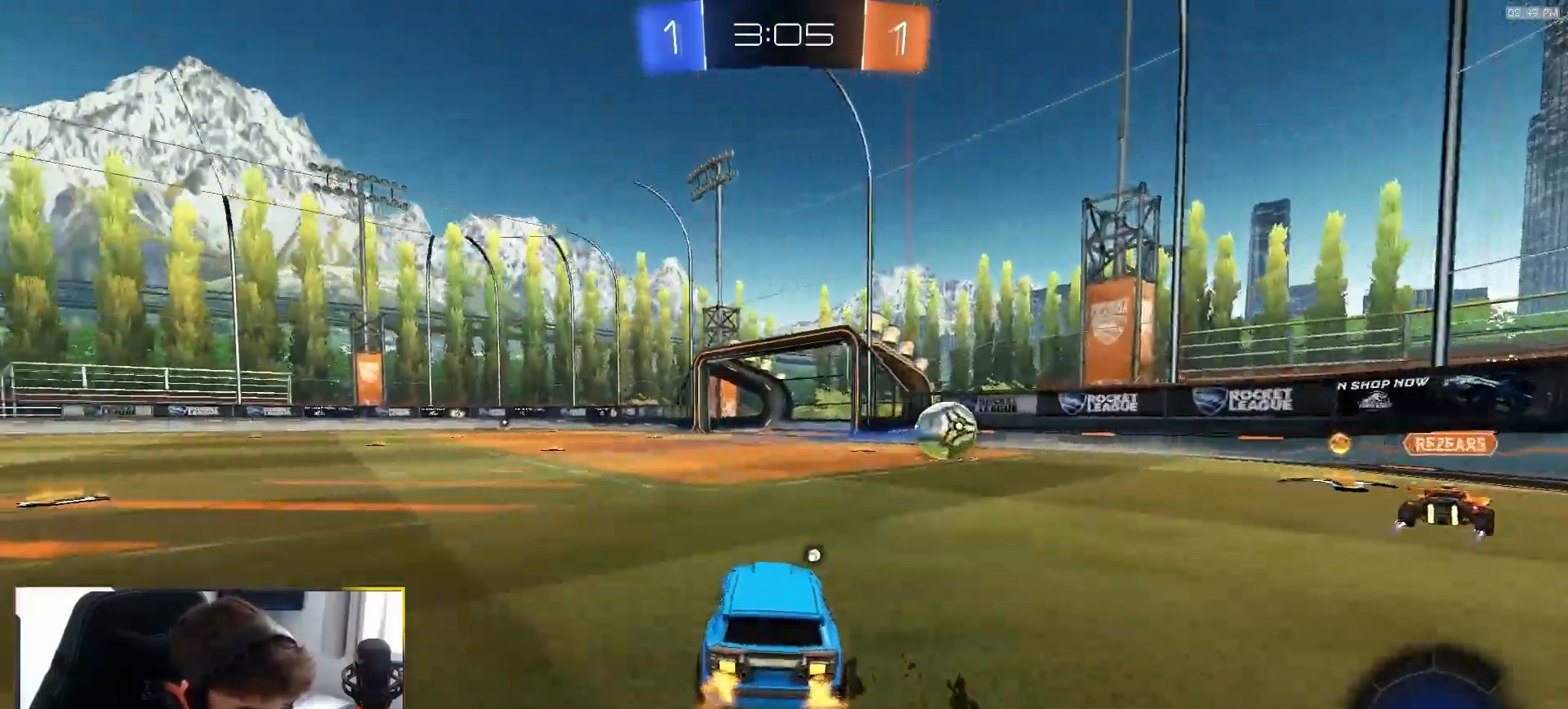
{"buttons": ["L1", "R1", "R2"], "left_stick": "down-left", "right_stick": "center", "events": [[67, "CROSS", "down"], [117, "CROSS", "up"], [117, "left_stick", "up-left"], [133, "L1", "down"], [150, "CROSS", "down"], [183, "CROSS", "up"], [217, "TRIANGLE", "down"], [217, "left_stick", "down"], [350, "left_stick", "down-left"], [433, "TRIANGLE", "up"]]}
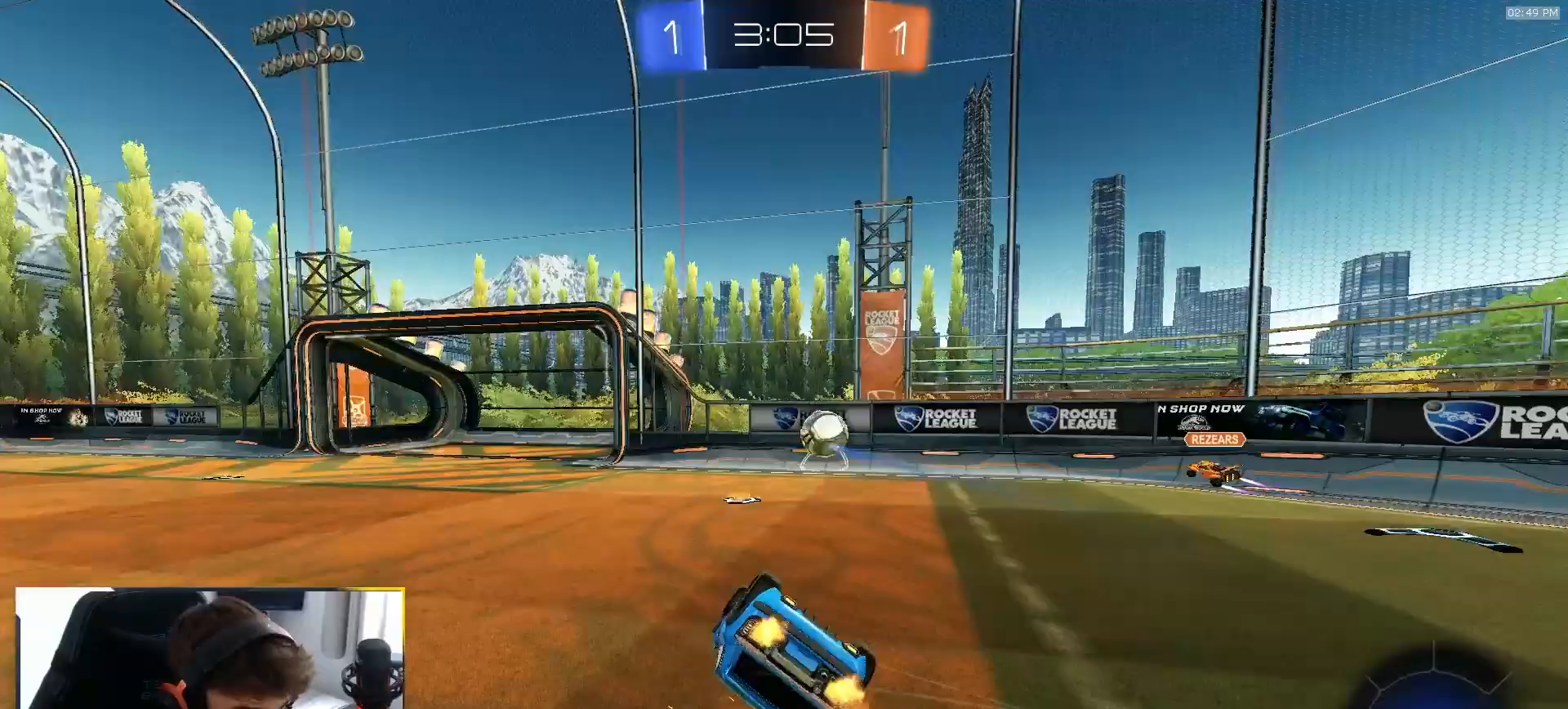
{"buttons": ["R1", "R2"], "left_stick": "center", "right_stick": "center", "events": [[433, "L1", "up"], [467, "left_stick", "center"]]}